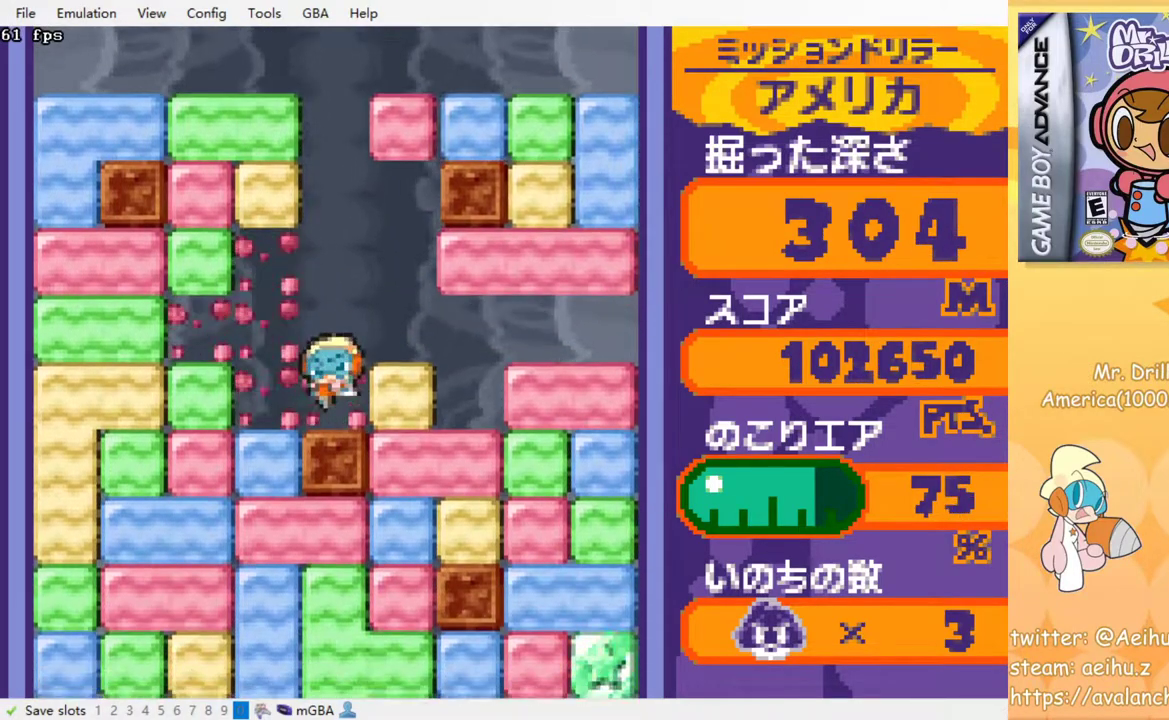
Gameplay with a controller (PlayStation layout); each line is a JSON object with the inputs held at the frame after it. "events" lists button and stick changes between this image and that frame as [ms after this image, input, new state], when the widget could be followed in between. Not read: L3 R3 left_stick right_stick.
{"buttons": ["CROSS", "SQUARE", "DPAD_DOWN"], "events": [[217, "DPAD_DOWN", "down"], [233, "DPAD_LEFT", "up"], [283, "CROSS", "down"], [283, "SQUARE", "down"], [400, "CROSS", "up"], [400, "SQUARE", "up"], [483, "CROSS", "down"], [483, "SQUARE", "down"]]}
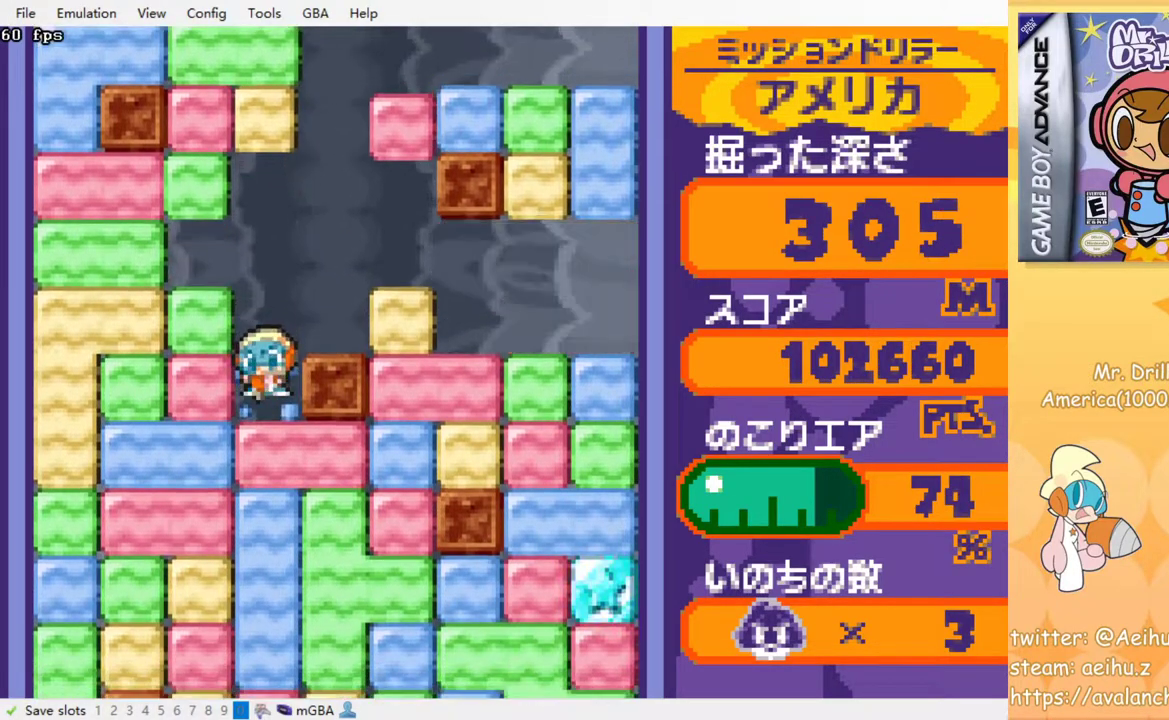
{"buttons": ["DPAD_RIGHT"], "events": [[83, "CROSS", "up"], [83, "SQUARE", "up"], [150, "CROSS", "down"], [150, "SQUARE", "down"], [250, "CROSS", "up"], [250, "SQUARE", "up"], [350, "DPAD_DOWN", "up"], [417, "DPAD_RIGHT", "down"]]}
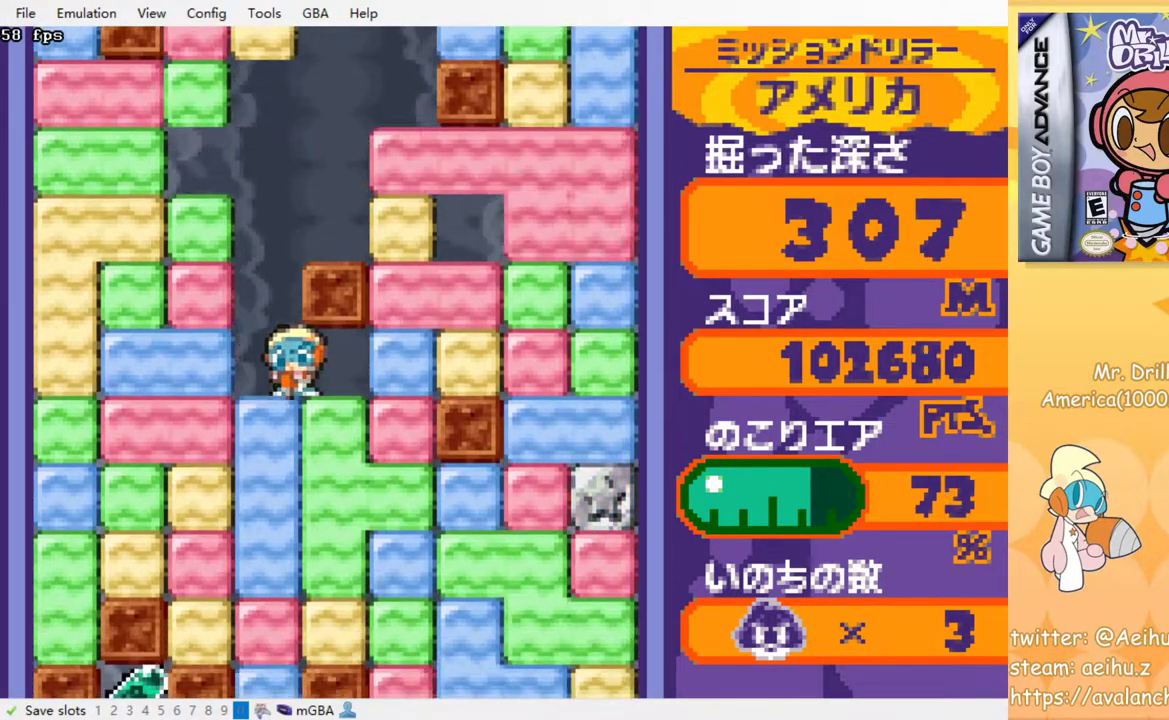
{"buttons": [], "events": [[67, "DPAD_DOWN", "down"], [83, "DPAD_RIGHT", "up"], [133, "CROSS", "down"], [133, "SQUARE", "down"], [250, "SQUARE", "up"], [267, "CROSS", "up"], [317, "DPAD_DOWN", "up"]]}
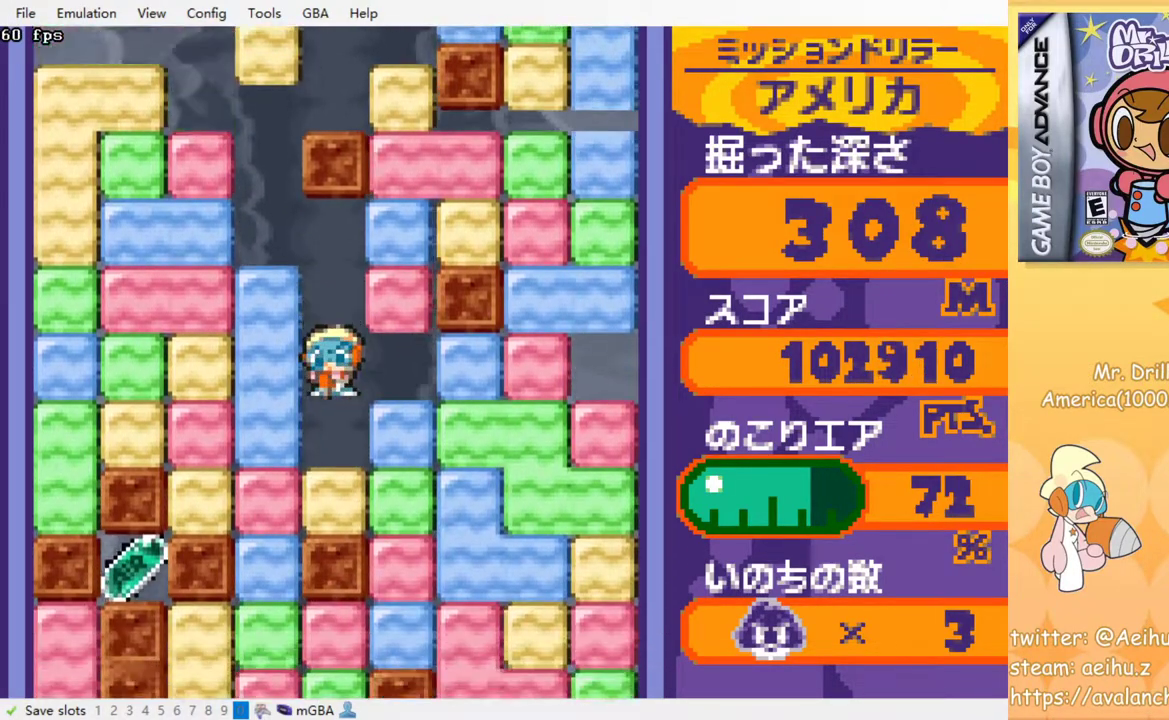
{"buttons": ["DPAD_LEFT"], "events": [[200, "DPAD_DOWN", "down"], [233, "CROSS", "down"], [250, "SQUARE", "down"], [367, "SQUARE", "up"], [383, "CROSS", "up"], [417, "DPAD_DOWN", "up"], [417, "DPAD_LEFT", "down"]]}
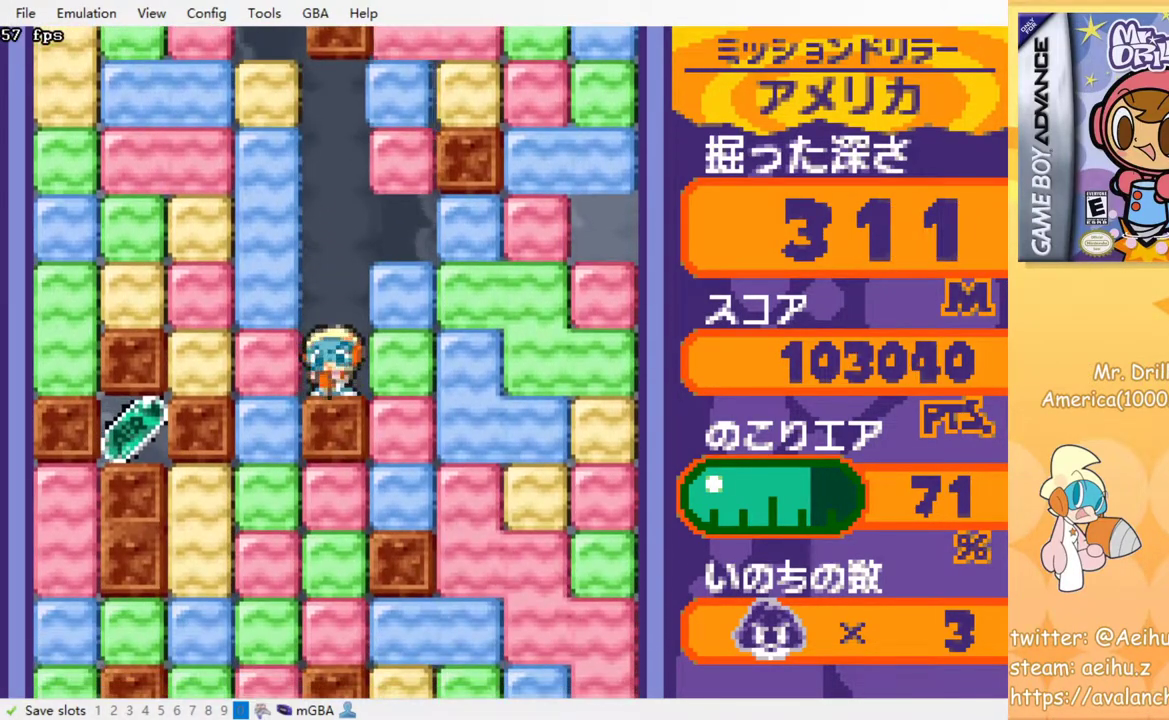
{"buttons": ["CROSS", "SQUARE", "DPAD_DOWN"], "events": [[50, "CROSS", "down"], [67, "SQUARE", "down"], [150, "SQUARE", "up"], [167, "CROSS", "up"], [333, "DPAD_DOWN", "down"], [350, "DPAD_LEFT", "up"], [383, "CROSS", "down"], [383, "SQUARE", "down"]]}
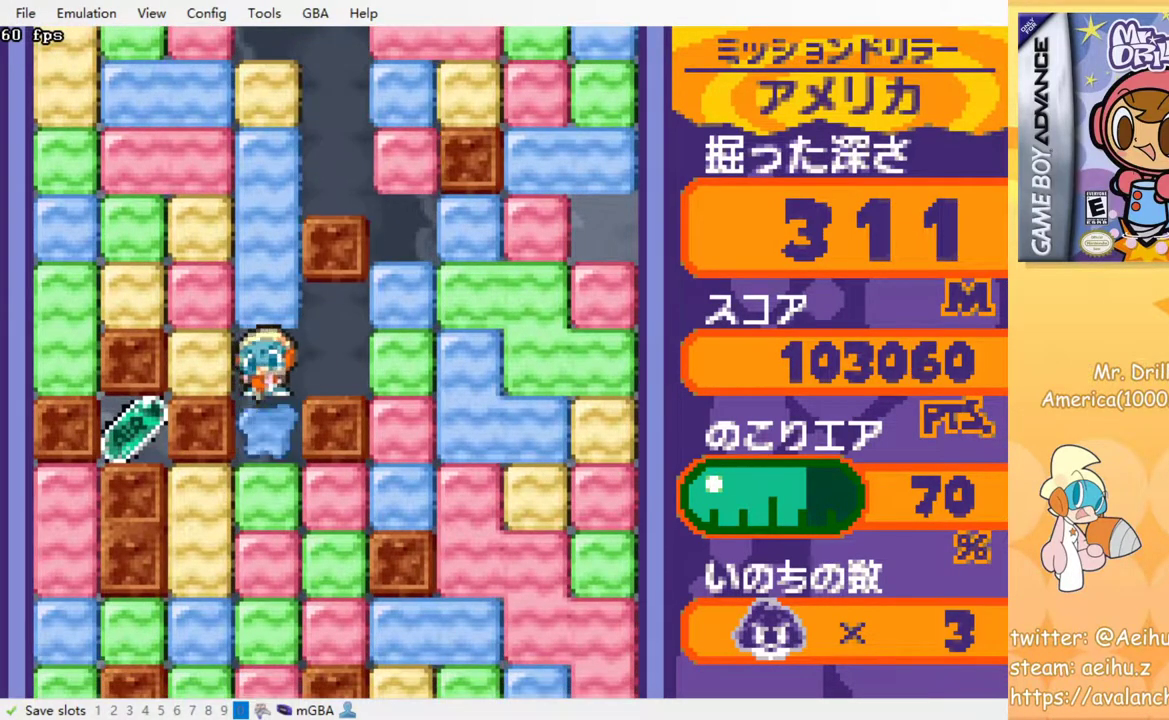
{"buttons": ["DPAD_LEFT"], "events": [[33, "CROSS", "up"], [33, "SQUARE", "up"], [233, "CROSS", "down"], [233, "SQUARE", "down"], [367, "CROSS", "up"], [367, "SQUARE", "up"], [450, "DPAD_DOWN", "up"], [467, "DPAD_LEFT", "down"]]}
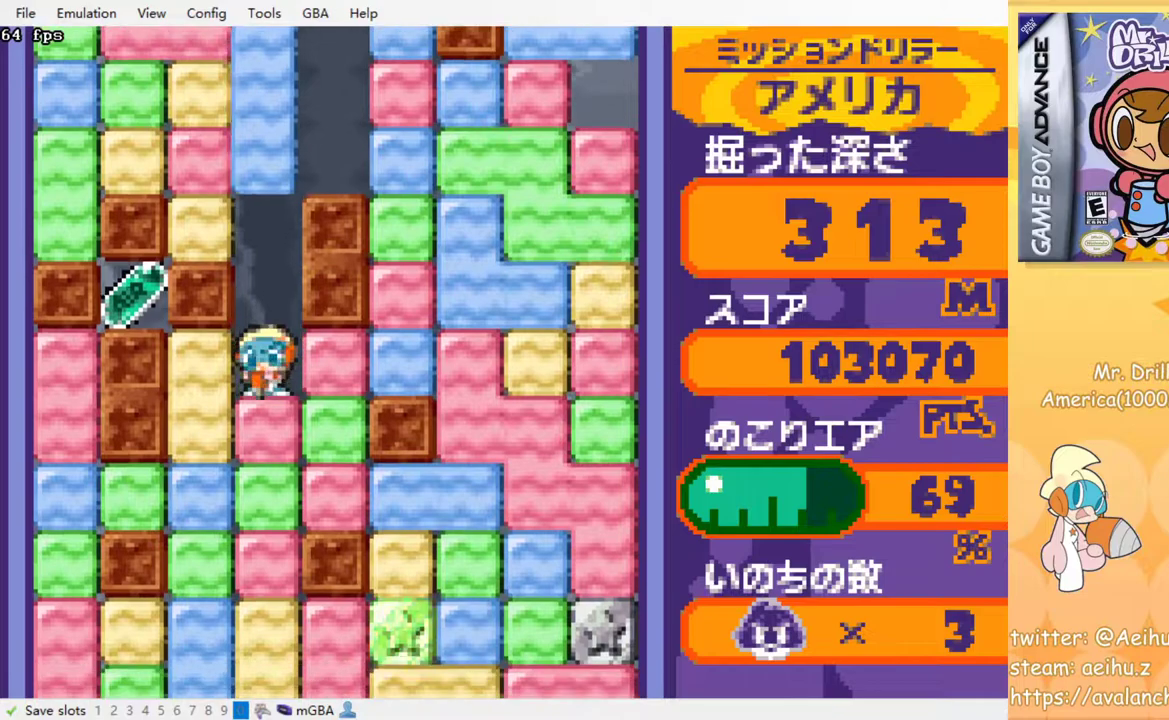
{"buttons": ["DPAD_DOWN"], "events": [[83, "CROSS", "down"], [100, "SQUARE", "down"], [217, "CROSS", "up"], [217, "SQUARE", "up"], [467, "DPAD_DOWN", "down"], [467, "DPAD_LEFT", "up"]]}
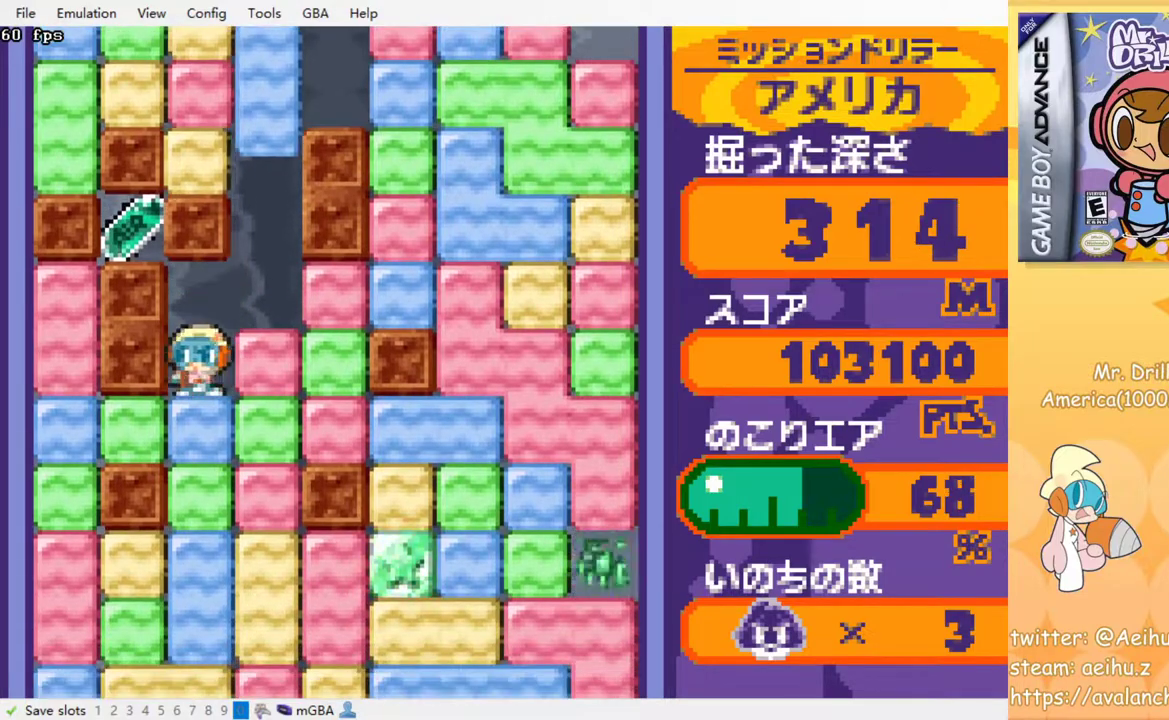
{"buttons": [], "events": [[33, "CROSS", "down"], [33, "SQUARE", "down"], [183, "CROSS", "up"], [183, "DPAD_DOWN", "up"], [183, "SQUARE", "up"], [267, "DPAD_LEFT", "down"], [350, "CROSS", "down"], [367, "SQUARE", "down"], [450, "DPAD_LEFT", "up"], [467, "SQUARE", "up"], [483, "CROSS", "up"]]}
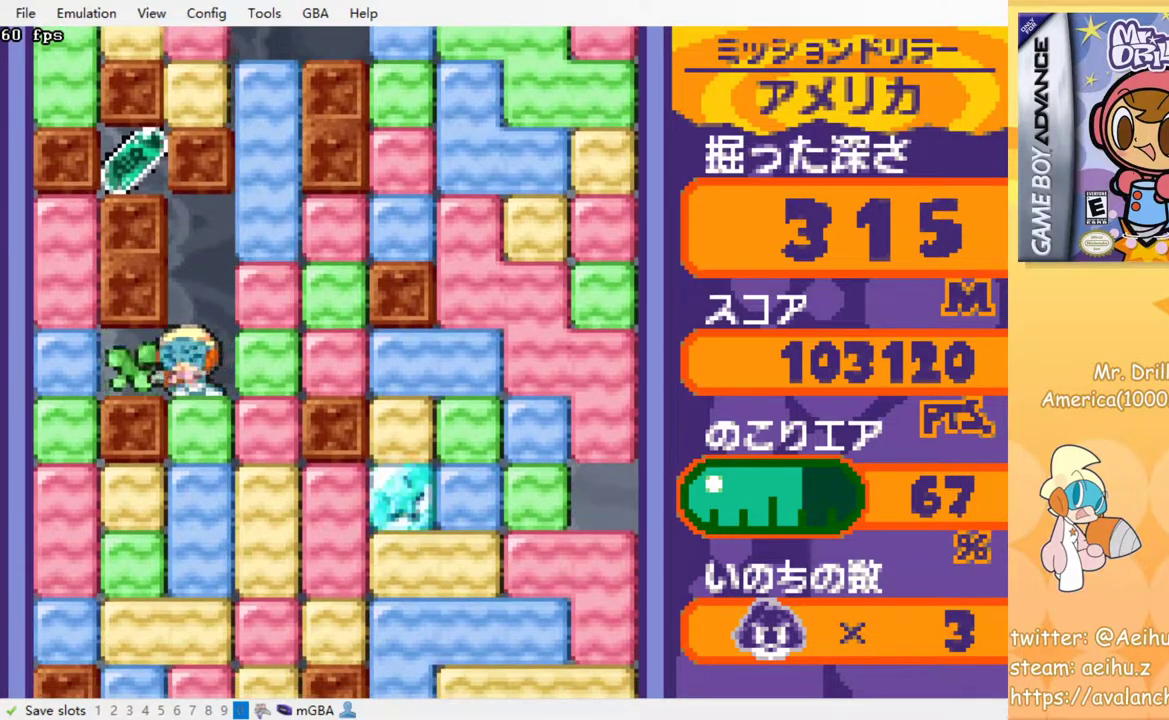
{"buttons": ["DPAD_DOWN"], "events": [[17, "DPAD_RIGHT", "down"], [83, "DPAD_RIGHT", "up"], [133, "DPAD_DOWN", "down"], [267, "CROSS", "down"], [267, "SQUARE", "down"], [400, "CROSS", "up"], [400, "SQUARE", "up"]]}
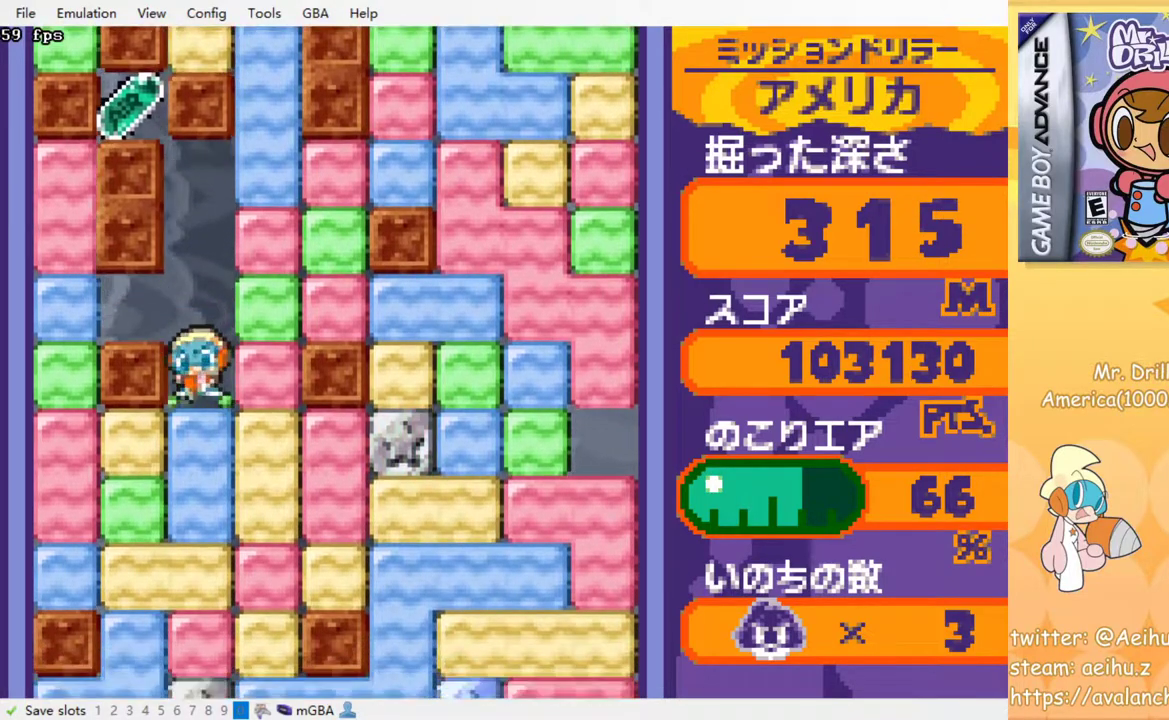
{"buttons": ["DPAD_LEFT"], "events": [[67, "CROSS", "down"], [67, "SQUARE", "down"], [217, "CROSS", "up"], [217, "DPAD_DOWN", "up"], [217, "SQUARE", "up"], [383, "DPAD_LEFT", "down"]]}
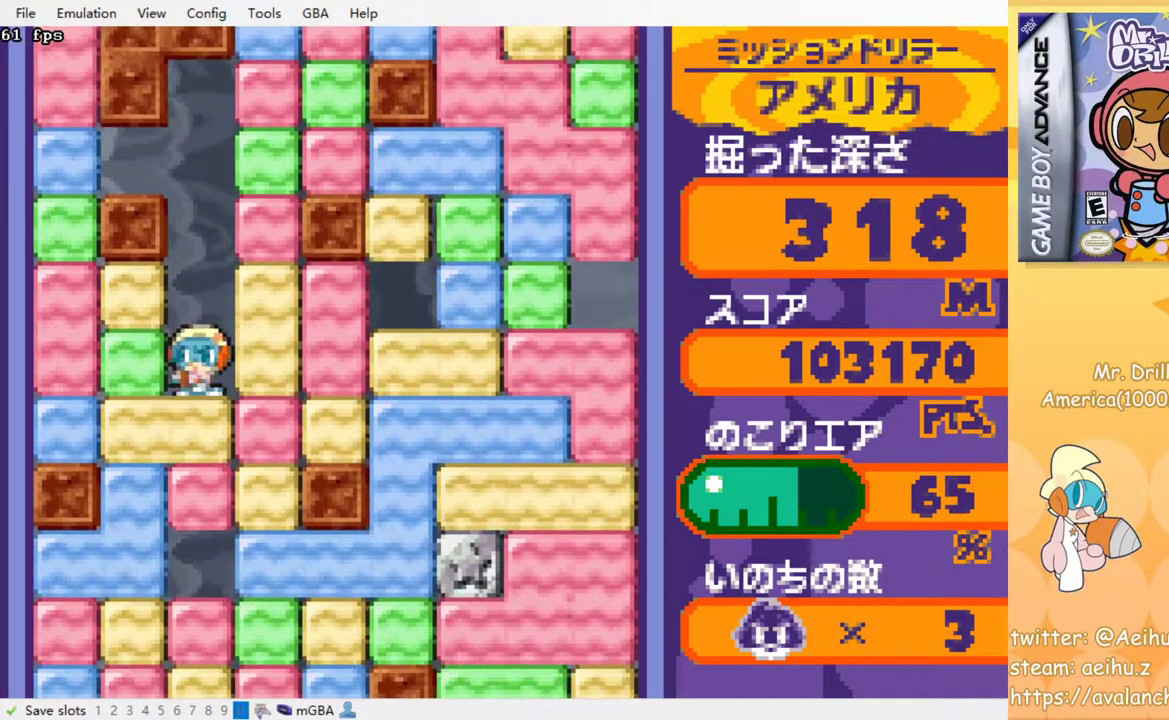
{"buttons": ["CROSS"], "events": [[33, "CROSS", "down"], [50, "SQUARE", "down"], [167, "CROSS", "up"], [167, "SQUARE", "up"], [317, "DPAD_UP", "down"], [333, "DPAD_LEFT", "up"], [400, "CROSS", "down"], [400, "SQUARE", "down"], [483, "DPAD_UP", "up"], [500, "SQUARE", "up"]]}
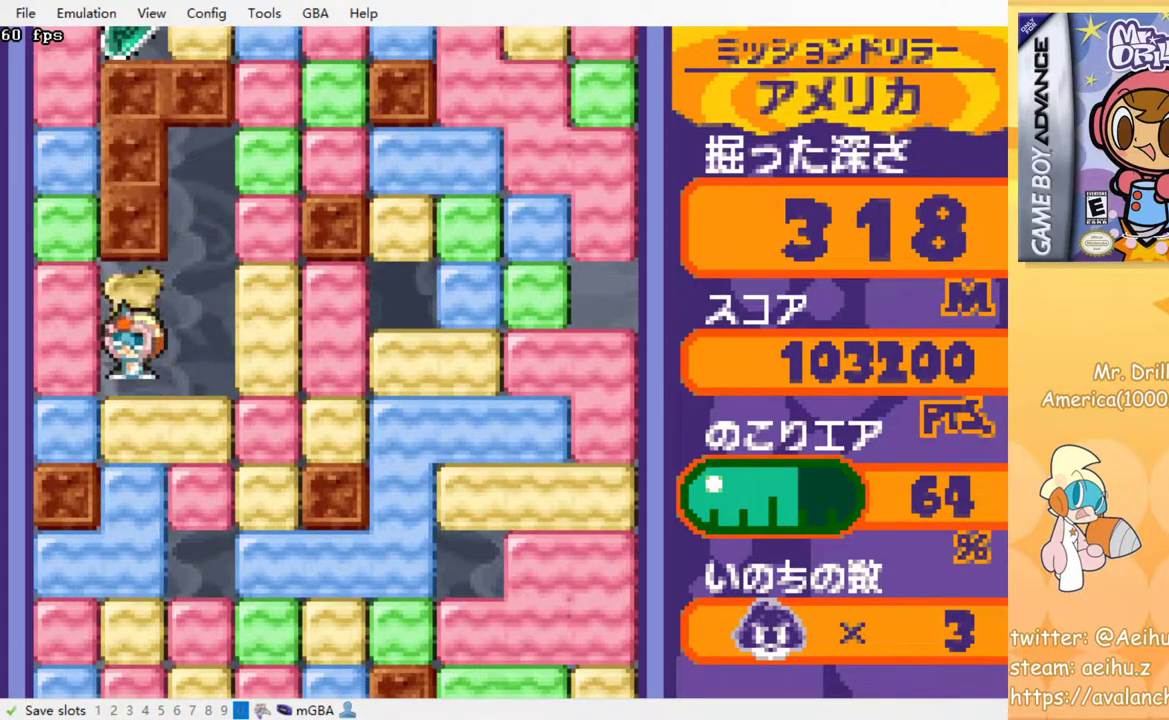
{"buttons": ["CROSS", "SQUARE", "DPAD_DOWN"], "events": [[17, "CROSS", "up"], [50, "DPAD_DOWN", "down"], [117, "CROSS", "down"], [117, "SQUARE", "down"], [217, "CROSS", "up"], [217, "SQUARE", "up"], [317, "CROSS", "down"], [317, "SQUARE", "down"], [400, "CROSS", "up"], [400, "SQUARE", "up"], [483, "CROSS", "down"], [483, "SQUARE", "down"]]}
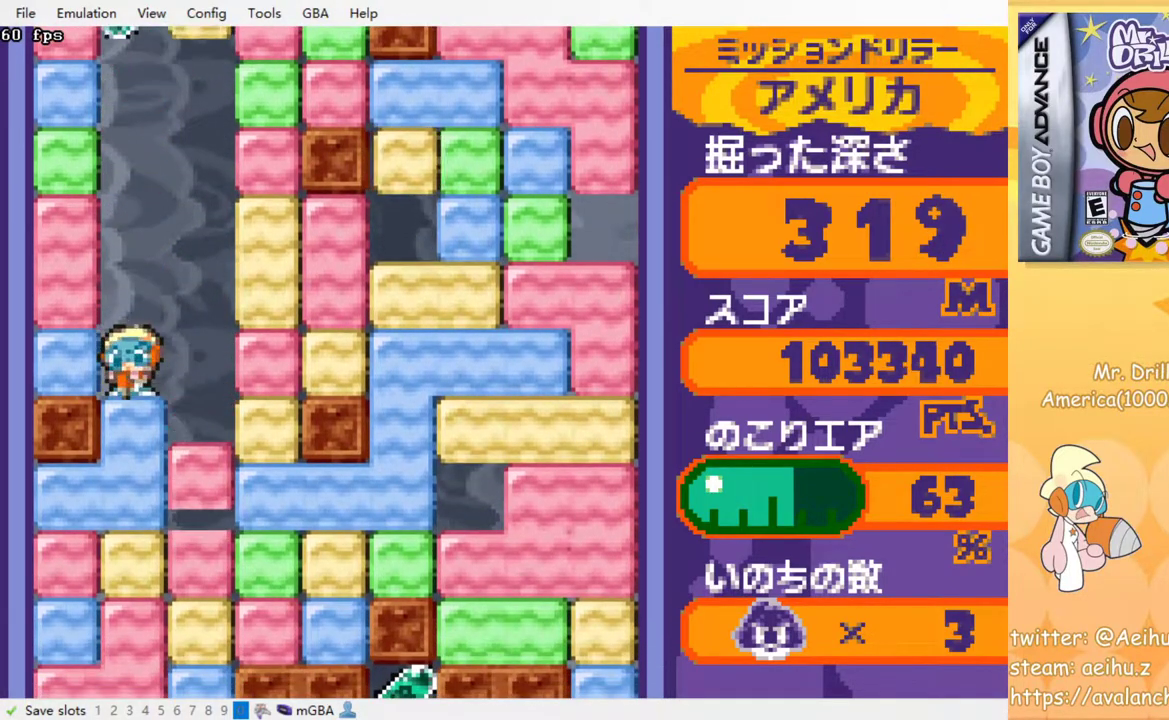
{"buttons": ["DPAD_DOWN"], "events": [[67, "SQUARE", "up"], [83, "CROSS", "up"], [167, "CROSS", "down"], [167, "SQUARE", "down"], [250, "SQUARE", "up"], [267, "CROSS", "up"], [350, "CROSS", "down"], [367, "SQUARE", "down"], [433, "SQUARE", "up"], [450, "CROSS", "up"]]}
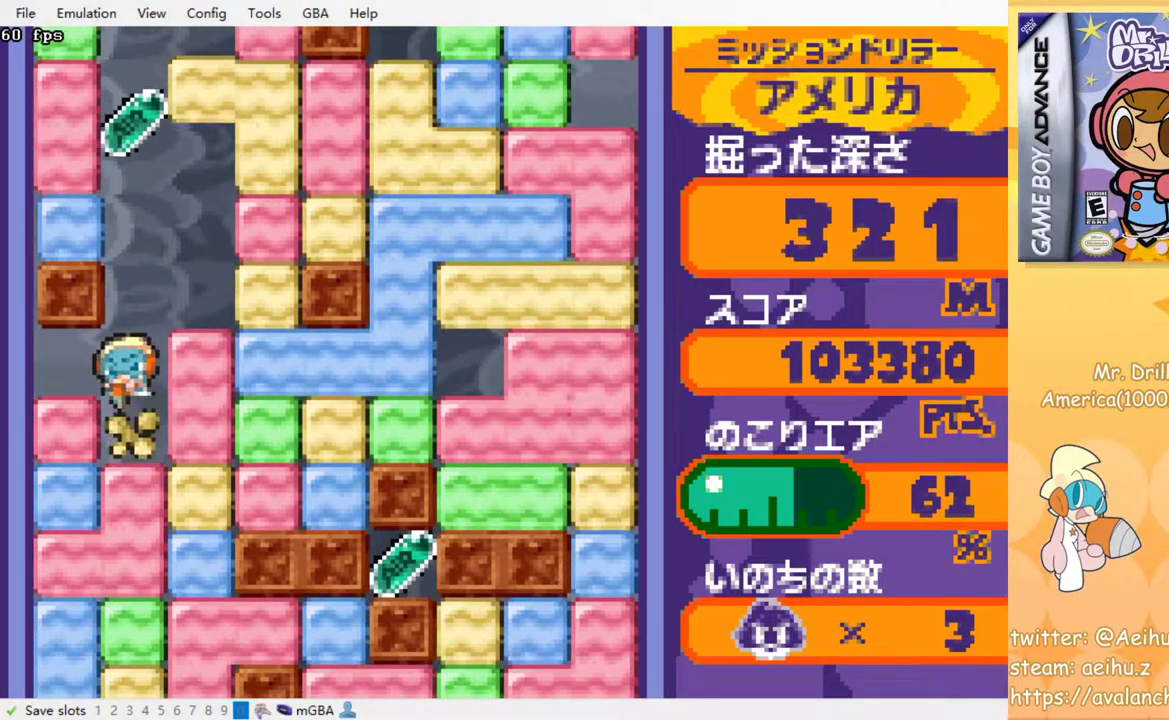
{"buttons": ["CROSS", "SQUARE", "DPAD_DOWN"], "events": [[67, "CROSS", "down"], [67, "SQUARE", "down"], [150, "SQUARE", "up"], [167, "CROSS", "up"], [433, "CROSS", "down"], [450, "SQUARE", "down"]]}
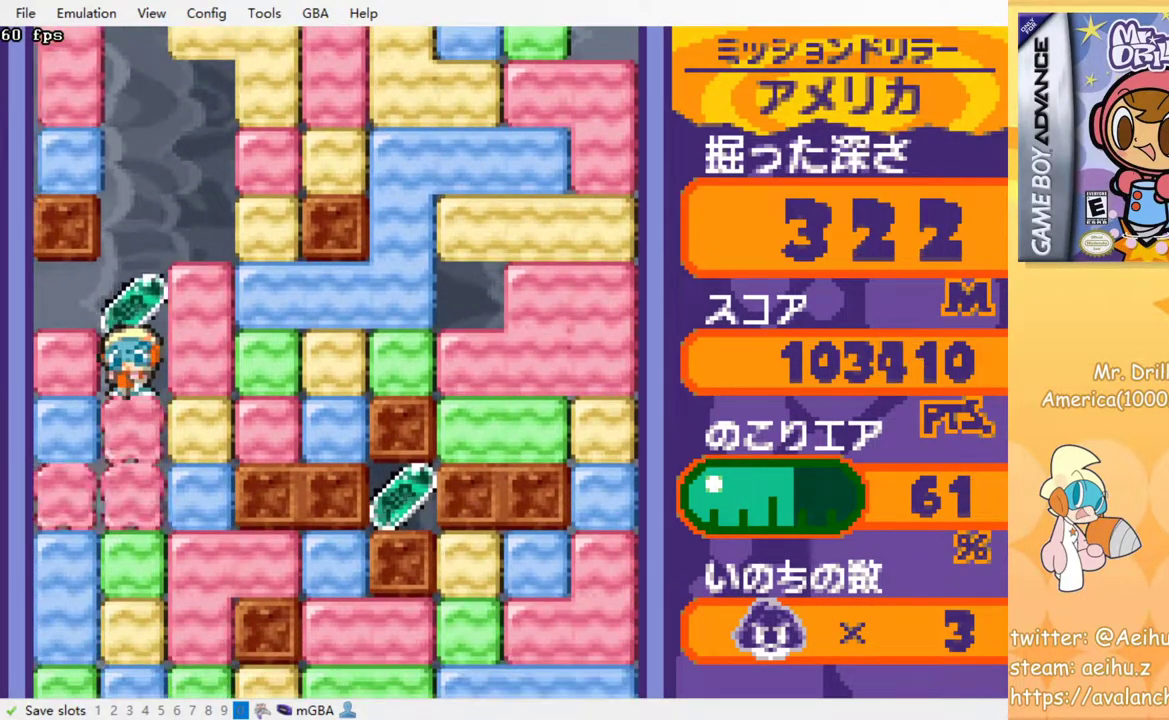
{"buttons": [], "events": [[50, "CROSS", "up"], [50, "SQUARE", "up"], [450, "DPAD_DOWN", "up"]]}
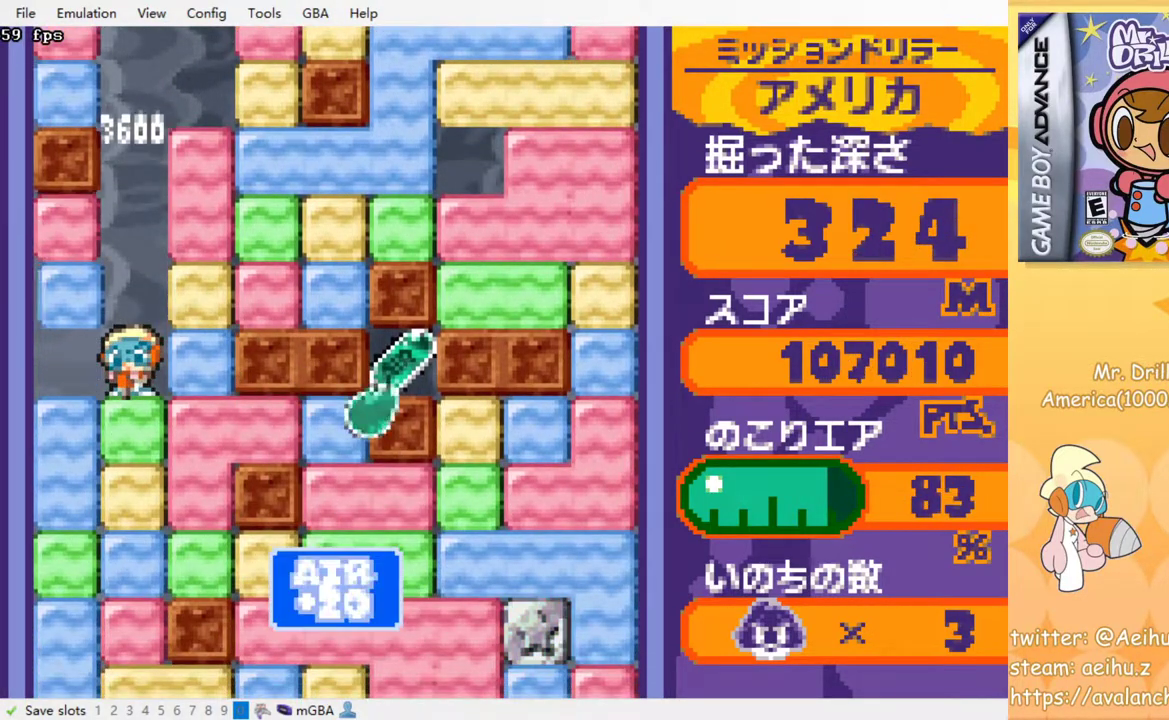
{"buttons": ["CROSS", "SQUARE", "DPAD_DOWN"], "events": [[50, "DPAD_RIGHT", "down"], [117, "CROSS", "down"], [133, "SQUARE", "down"], [250, "CROSS", "up"], [250, "SQUARE", "up"], [383, "DPAD_DOWN", "down"], [400, "DPAD_RIGHT", "up"], [467, "CROSS", "down"], [467, "SQUARE", "down"]]}
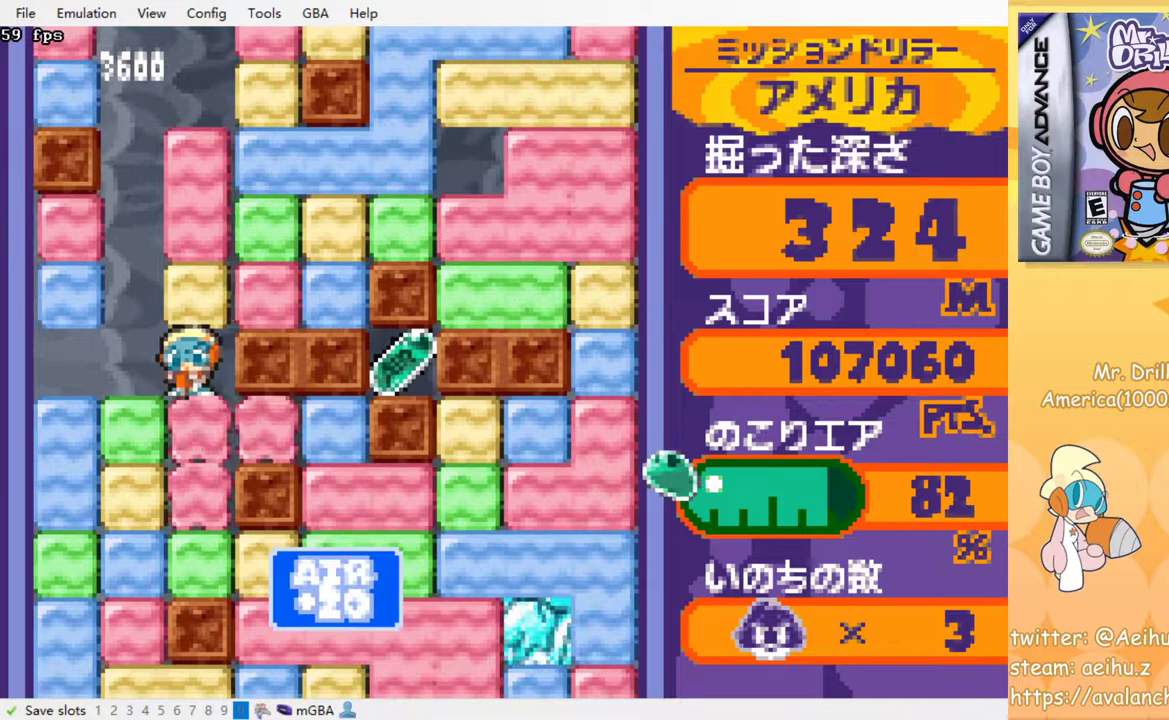
{"buttons": ["DPAD_RIGHT"], "events": [[67, "DPAD_RIGHT", "down"], [83, "DPAD_DOWN", "up"], [100, "CROSS", "up"], [100, "SQUARE", "up"]]}
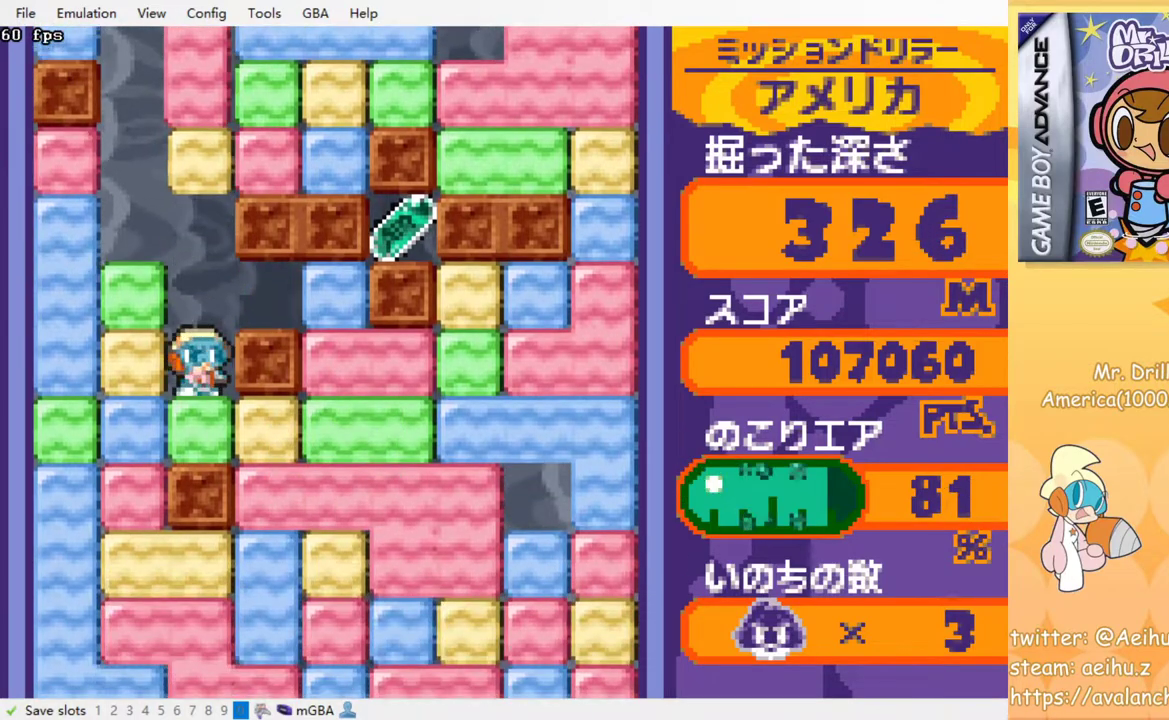
{"buttons": ["CROSS", "DPAD_RIGHT"], "events": [[350, "CROSS", "down"], [367, "SQUARE", "down"], [500, "SQUARE", "up"]]}
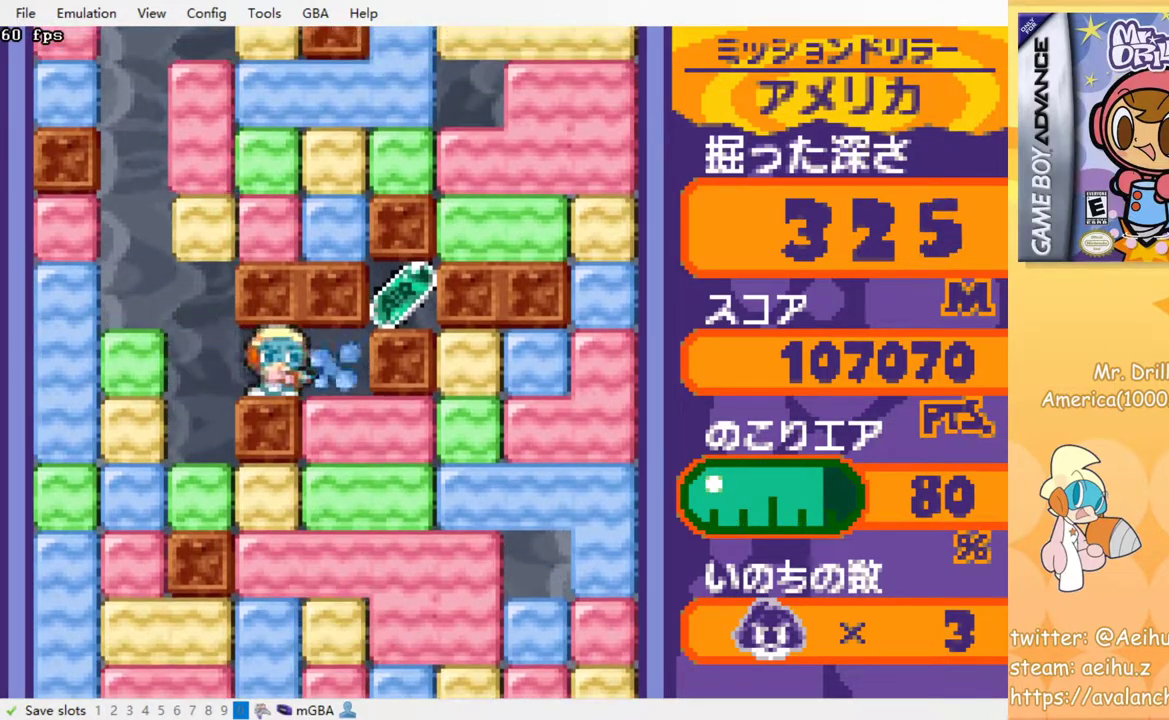
{"buttons": [], "events": [[17, "CROSS", "up"], [83, "DPAD_DOWN", "down"], [117, "DPAD_RIGHT", "up"], [183, "CROSS", "down"], [183, "SQUARE", "down"], [283, "DPAD_DOWN", "up"], [317, "CROSS", "up"], [317, "SQUARE", "up"]]}
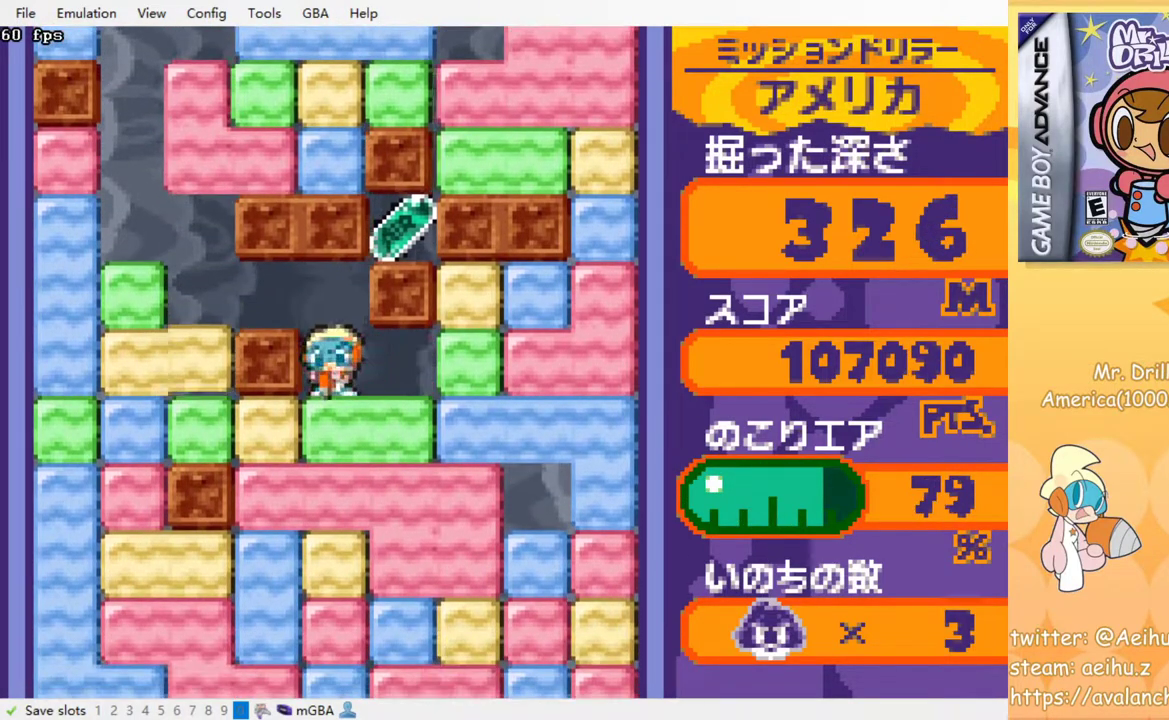
{"buttons": ["DPAD_DOWN"], "events": [[17, "DPAD_RIGHT", "down"], [217, "DPAD_DOWN", "down"], [217, "DPAD_RIGHT", "up"], [350, "CROSS", "down"], [350, "SQUARE", "down"], [467, "CROSS", "up"], [467, "SQUARE", "up"]]}
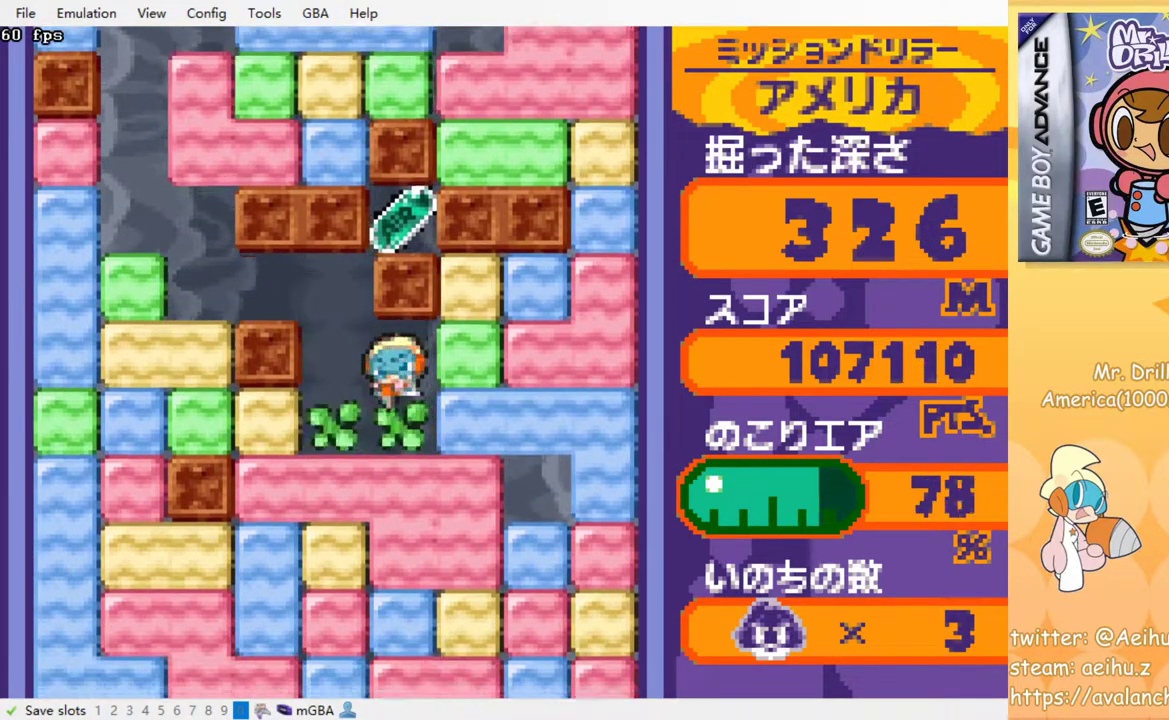
{"buttons": ["CROSS", "SQUARE", "DPAD_DOWN"], "events": [[67, "CROSS", "down"], [83, "SQUARE", "down"], [183, "CROSS", "up"], [183, "SQUARE", "up"], [267, "CROSS", "down"], [267, "SQUARE", "down"], [383, "CROSS", "up"], [383, "SQUARE", "up"], [450, "CROSS", "down"], [467, "SQUARE", "down"]]}
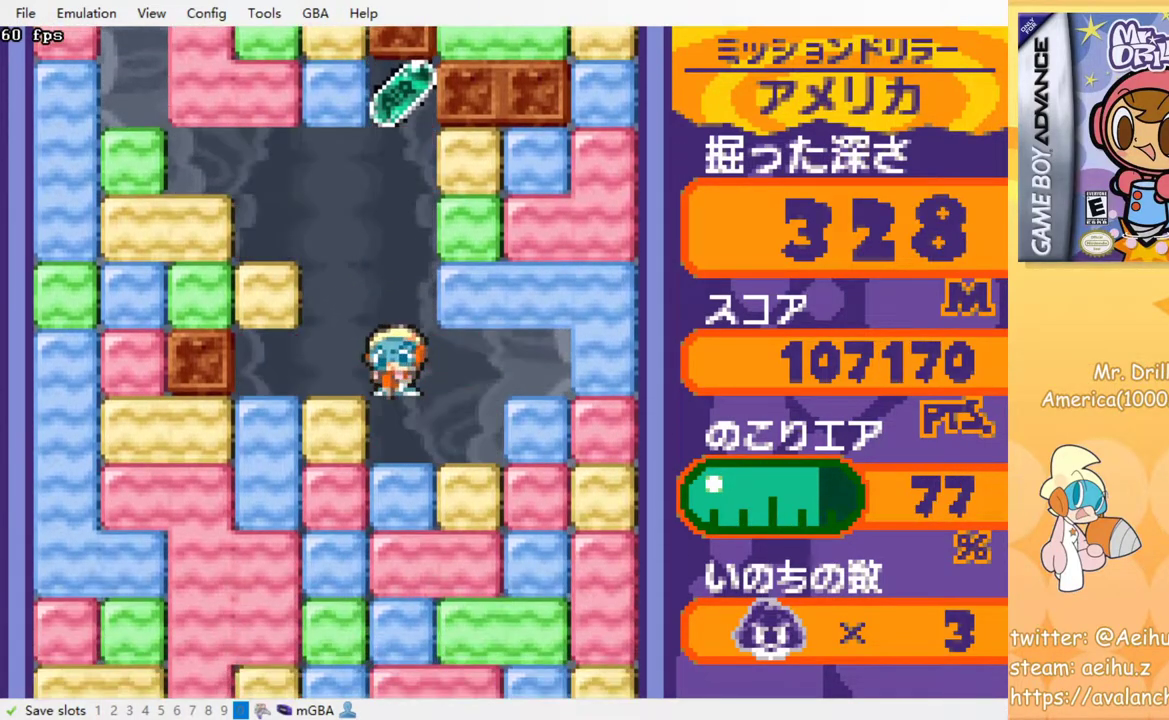
{"buttons": ["CROSS", "SQUARE", "DPAD_DOWN"], "events": [[67, "CROSS", "up"], [67, "SQUARE", "up"], [150, "CROSS", "down"], [150, "SQUARE", "down"], [233, "CROSS", "up"], [233, "SQUARE", "up"], [317, "CROSS", "down"], [317, "SQUARE", "down"], [417, "CROSS", "up"], [417, "SQUARE", "up"], [483, "CROSS", "down"], [483, "SQUARE", "down"]]}
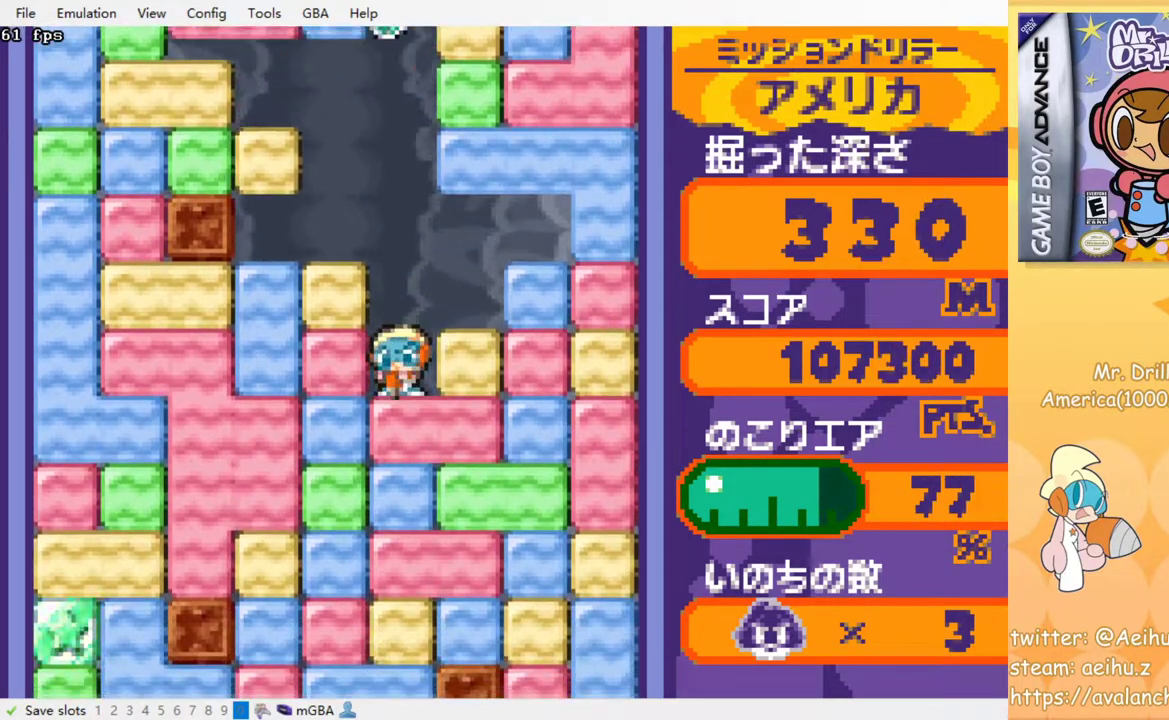
{"buttons": ["DPAD_DOWN"], "events": [[83, "CROSS", "up"], [83, "SQUARE", "up"], [167, "CROSS", "down"], [167, "SQUARE", "down"], [250, "CROSS", "up"], [250, "SQUARE", "up"], [350, "CROSS", "down"], [350, "SQUARE", "down"], [433, "CROSS", "up"], [433, "SQUARE", "up"]]}
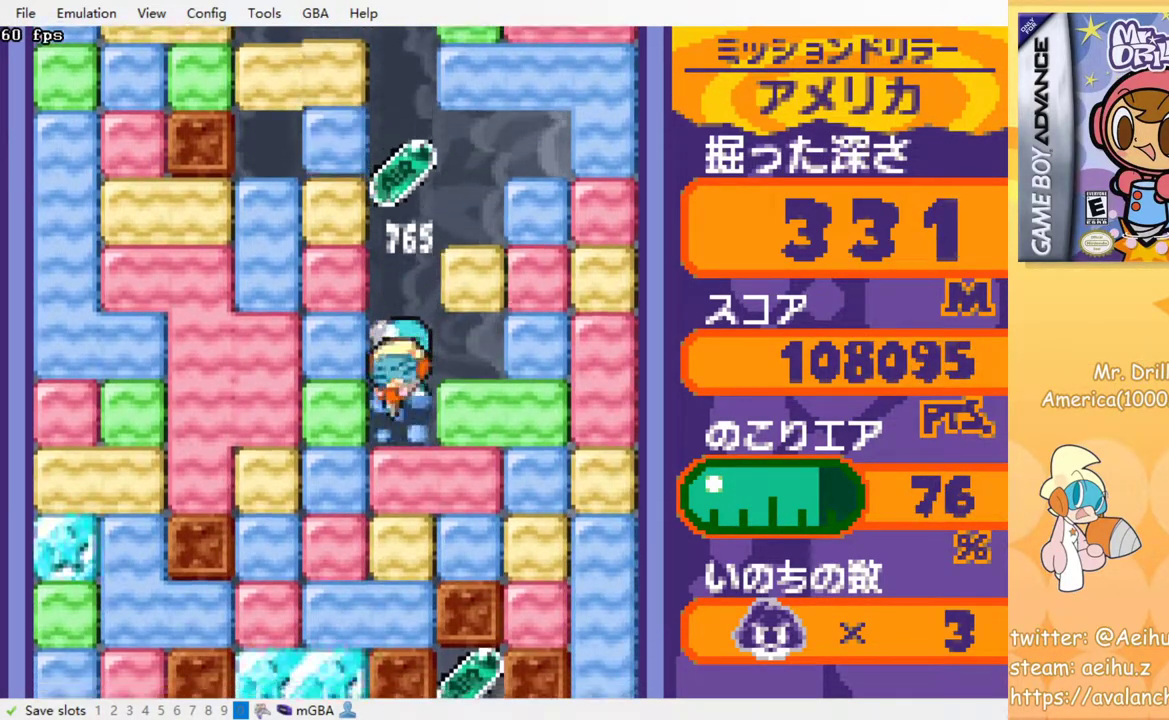
{"buttons": ["DPAD_DOWN"], "events": [[17, "CROSS", "down"], [17, "SQUARE", "down"], [100, "CROSS", "up"], [100, "SQUARE", "up"], [183, "CROSS", "down"], [183, "SQUARE", "down"], [267, "SQUARE", "up"], [283, "CROSS", "up"], [350, "CROSS", "down"], [367, "SQUARE", "down"], [433, "CROSS", "up"], [433, "SQUARE", "up"]]}
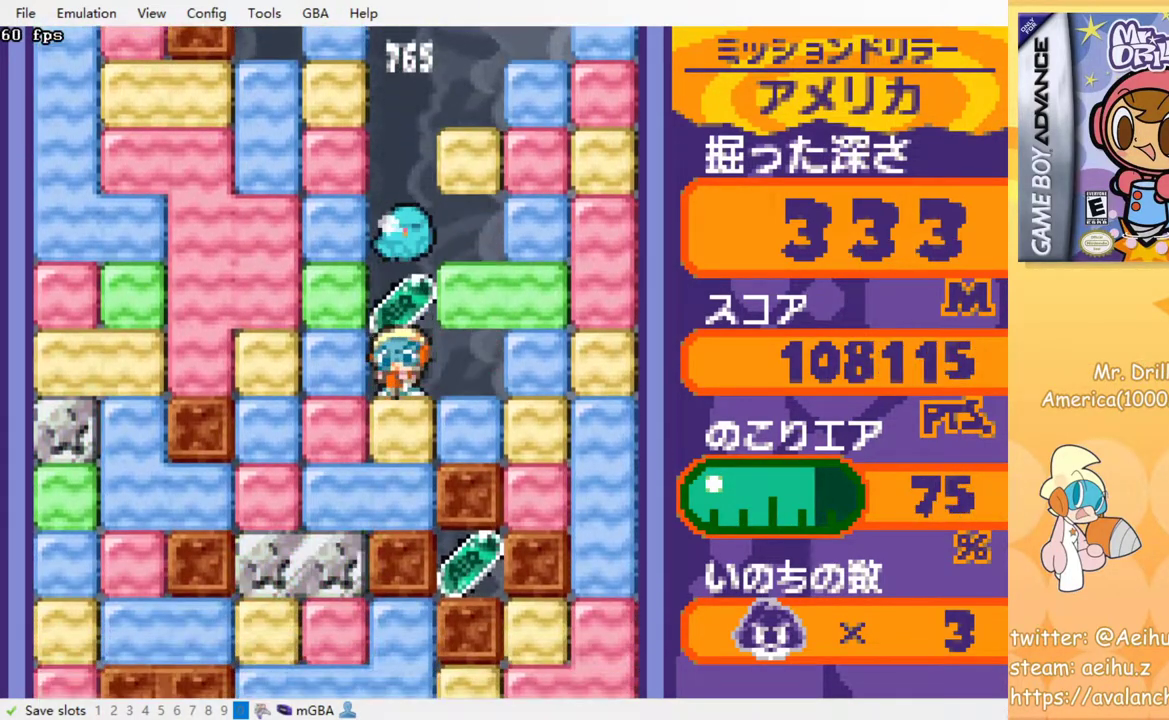
{"buttons": ["DPAD_DOWN"], "events": [[17, "CROSS", "down"], [17, "SQUARE", "down"], [100, "SQUARE", "up"], [117, "CROSS", "up"], [183, "CROSS", "down"], [183, "SQUARE", "down"], [250, "SQUARE", "up"], [267, "CROSS", "up"], [350, "CROSS", "down"], [350, "SQUARE", "down"], [433, "CROSS", "up"], [433, "SQUARE", "up"]]}
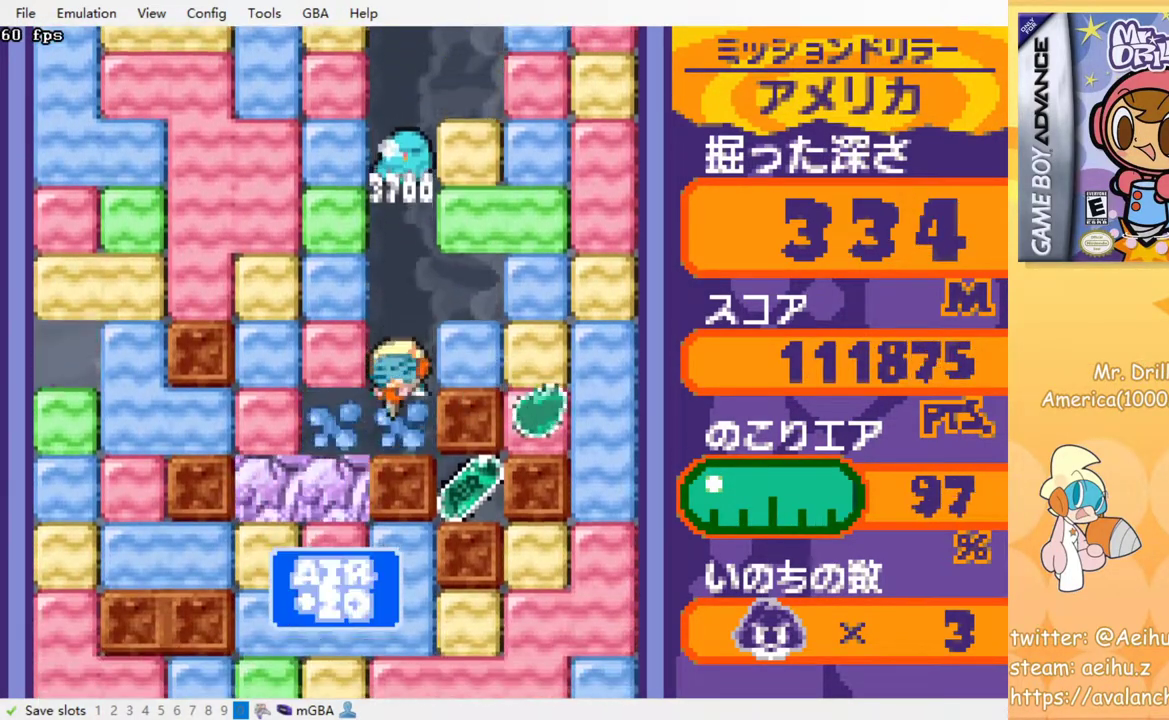
{"buttons": ["CROSS", "SQUARE", "DPAD_DOWN"], "events": [[17, "CROSS", "down"], [33, "SQUARE", "down"], [83, "SQUARE", "up"], [100, "CROSS", "up"], [183, "CROSS", "down"], [183, "SQUARE", "down"], [250, "SQUARE", "up"], [267, "CROSS", "up"], [333, "CROSS", "down"], [333, "SQUARE", "down"], [383, "CROSS", "up"], [383, "SQUARE", "up"], [467, "CROSS", "down"], [467, "SQUARE", "down"]]}
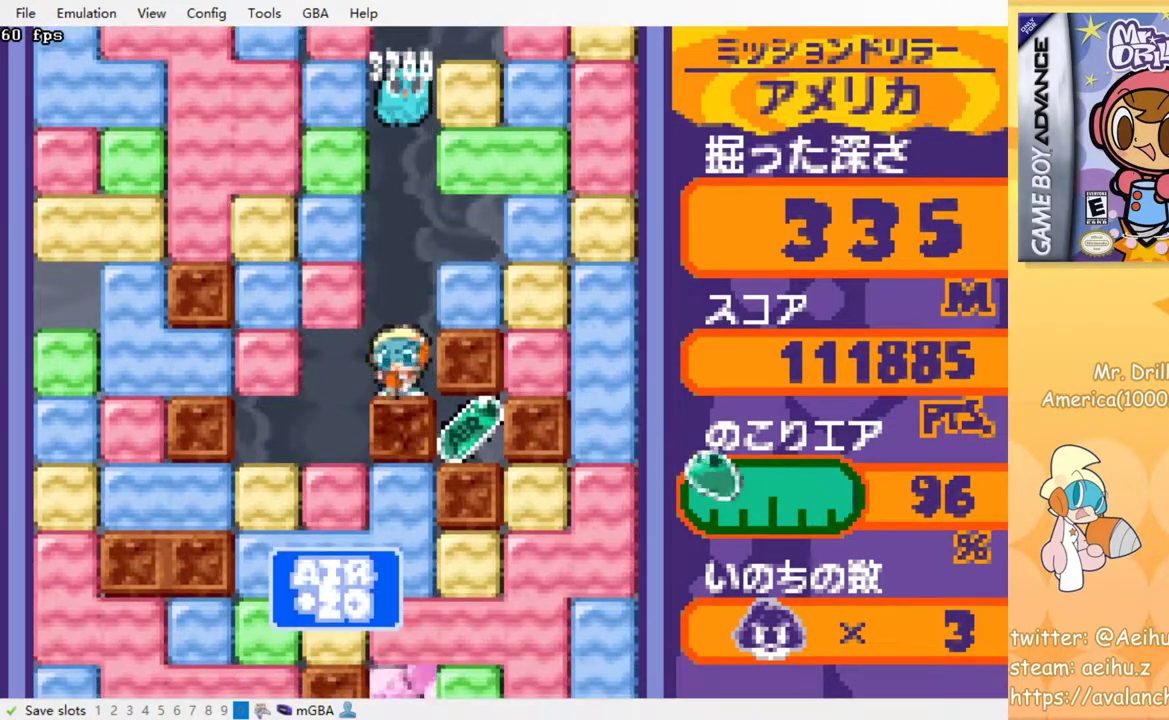
{"buttons": ["DPAD_RIGHT"], "events": [[33, "CROSS", "up"], [33, "SQUARE", "up"], [100, "CROSS", "down"], [100, "SQUARE", "down"], [167, "SQUARE", "up"], [183, "CROSS", "up"], [383, "DPAD_DOWN", "up"], [383, "DPAD_RIGHT", "down"]]}
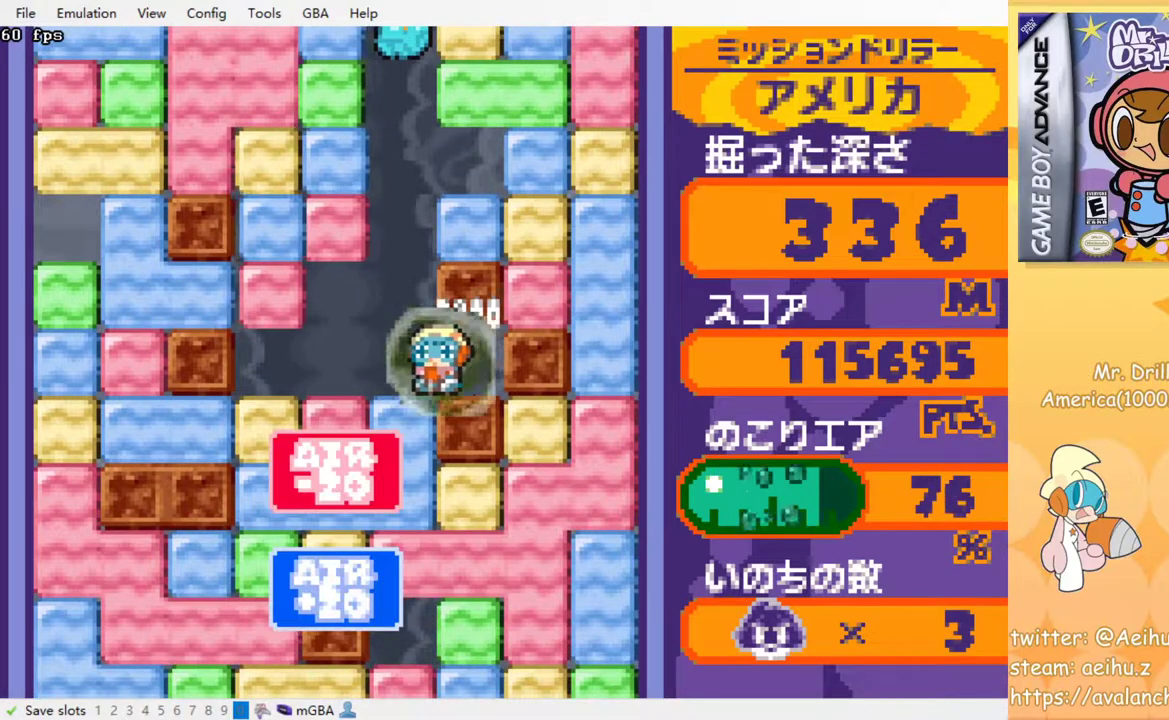
{"buttons": ["CROSS", "SQUARE"], "events": [[33, "DPAD_RIGHT", "up"], [67, "DPAD_LEFT", "down"], [250, "DPAD_DOWN", "down"], [250, "DPAD_LEFT", "up"], [300, "CROSS", "down"], [317, "SQUARE", "down"], [417, "SQUARE", "up"], [433, "CROSS", "up"], [483, "DPAD_DOWN", "up"], [500, "CROSS", "down"], [500, "SQUARE", "down"]]}
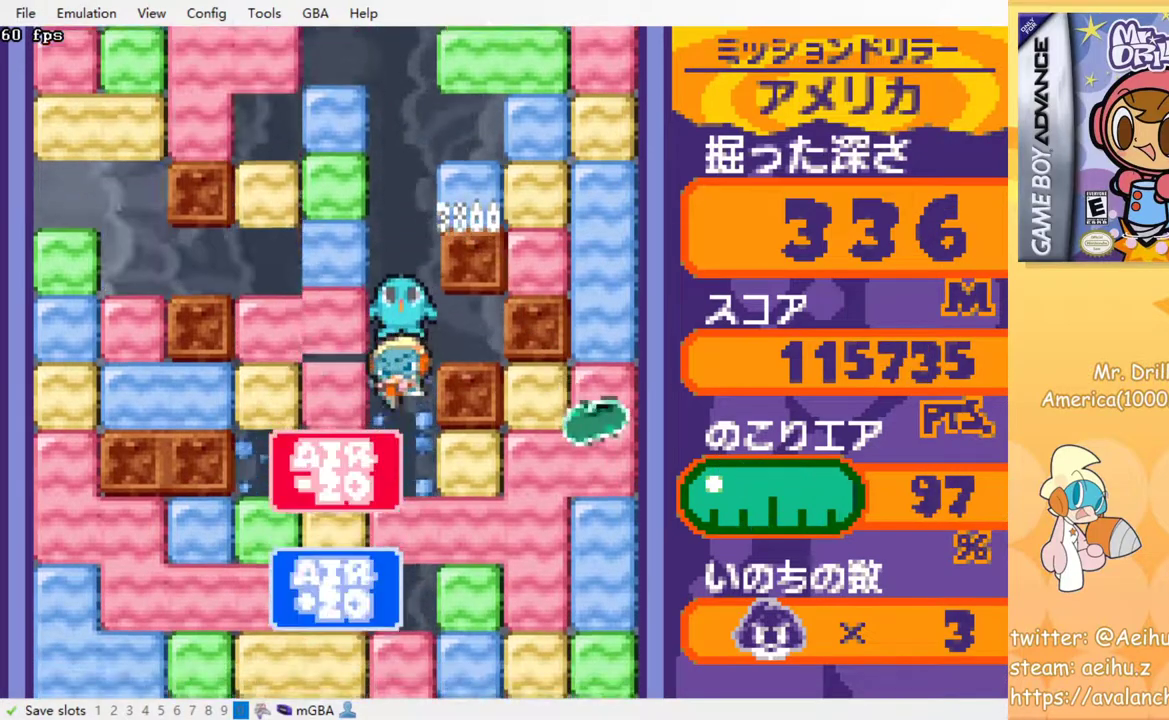
{"buttons": ["CROSS"], "events": [[83, "SQUARE", "up"], [100, "CROSS", "up"], [167, "CROSS", "down"], [167, "SQUARE", "down"], [250, "SQUARE", "up"], [267, "CROSS", "up"], [333, "CROSS", "down"], [350, "SQUARE", "down"], [417, "SQUARE", "up"], [433, "CROSS", "up"], [500, "CROSS", "down"]]}
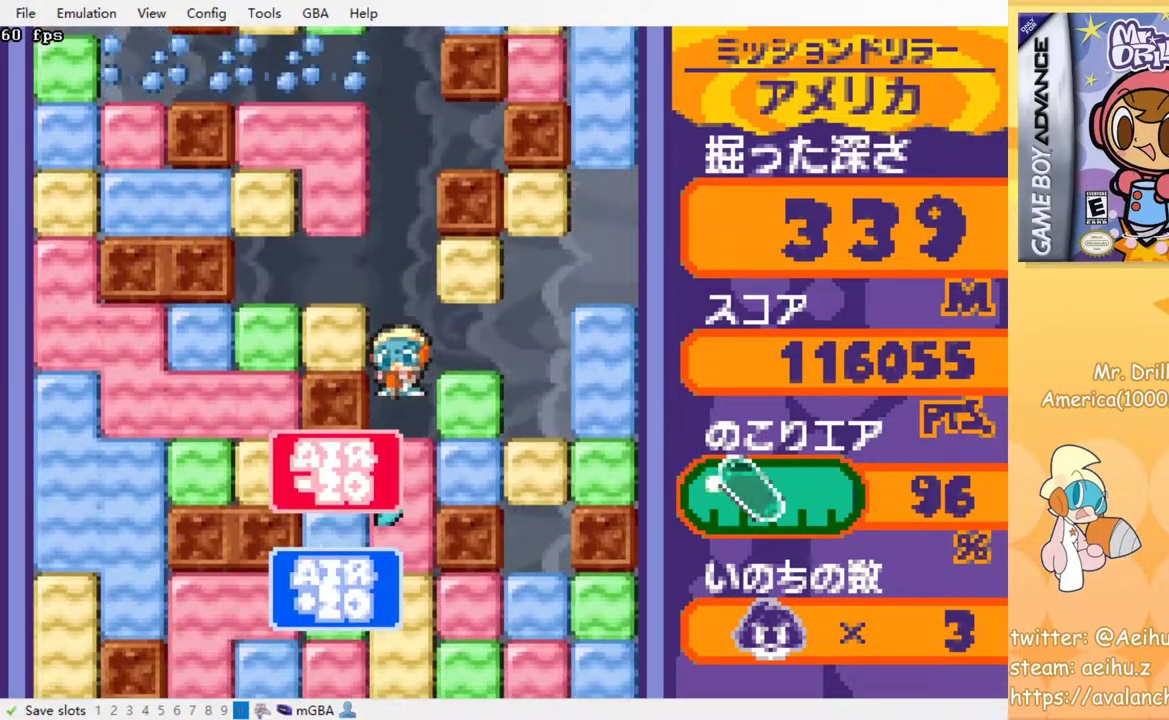
{"buttons": [], "events": [[17, "SQUARE", "down"], [100, "CROSS", "up"], [100, "SQUARE", "up"], [200, "CROSS", "down"], [200, "SQUARE", "down"], [267, "SQUARE", "up"], [283, "CROSS", "up"], [350, "CROSS", "down"], [367, "SQUARE", "down"], [433, "SQUARE", "up"], [450, "CROSS", "up"]]}
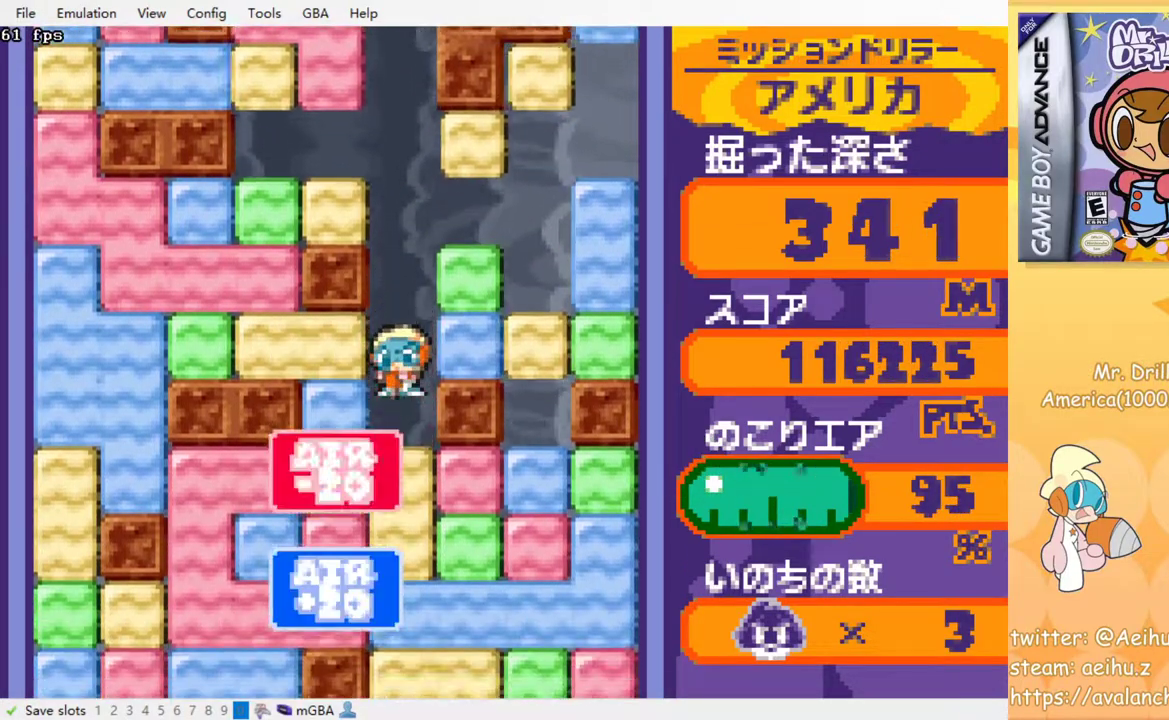
{"buttons": [], "events": [[17, "CROSS", "down"], [50, "SQUARE", "down"], [100, "SQUARE", "up"], [117, "CROSS", "up"], [200, "CROSS", "down"], [200, "SQUARE", "down"], [283, "SQUARE", "up"], [300, "CROSS", "up"], [367, "CROSS", "down"], [383, "SQUARE", "down"], [450, "SQUARE", "up"], [467, "CROSS", "up"]]}